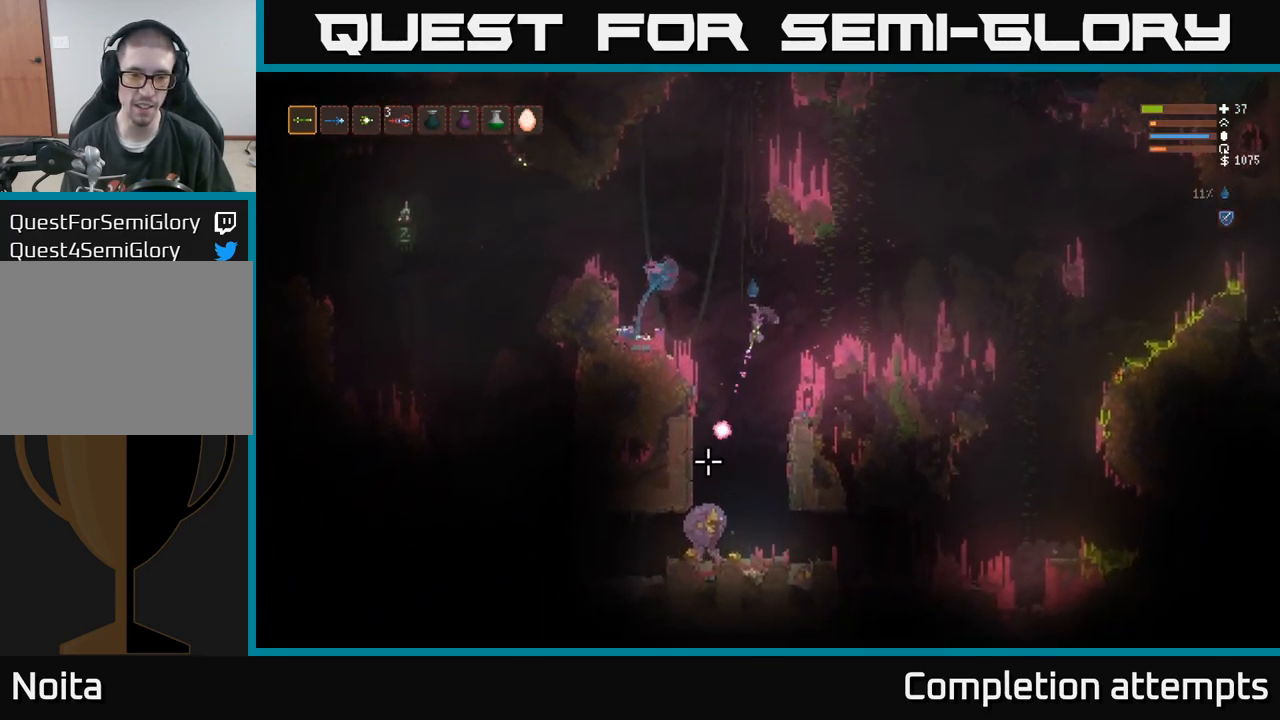
Gameplay with a controller (Xbox layout); each line is a JSON object with the inputs held at the frame after it. "events" lists button and stick changes between this image and that frame as [ms after this image, input, new state], when the widget could be followed in between. Not read: R3.
{"buttons": [], "left_stick": "center", "right_stick": "down", "events": [[17, "left_stick", "center"], [50, "R2", "up"], [134, "L2", "down"], [217, "R2", "down"], [284, "L2", "up"], [334, "R2", "up"]]}
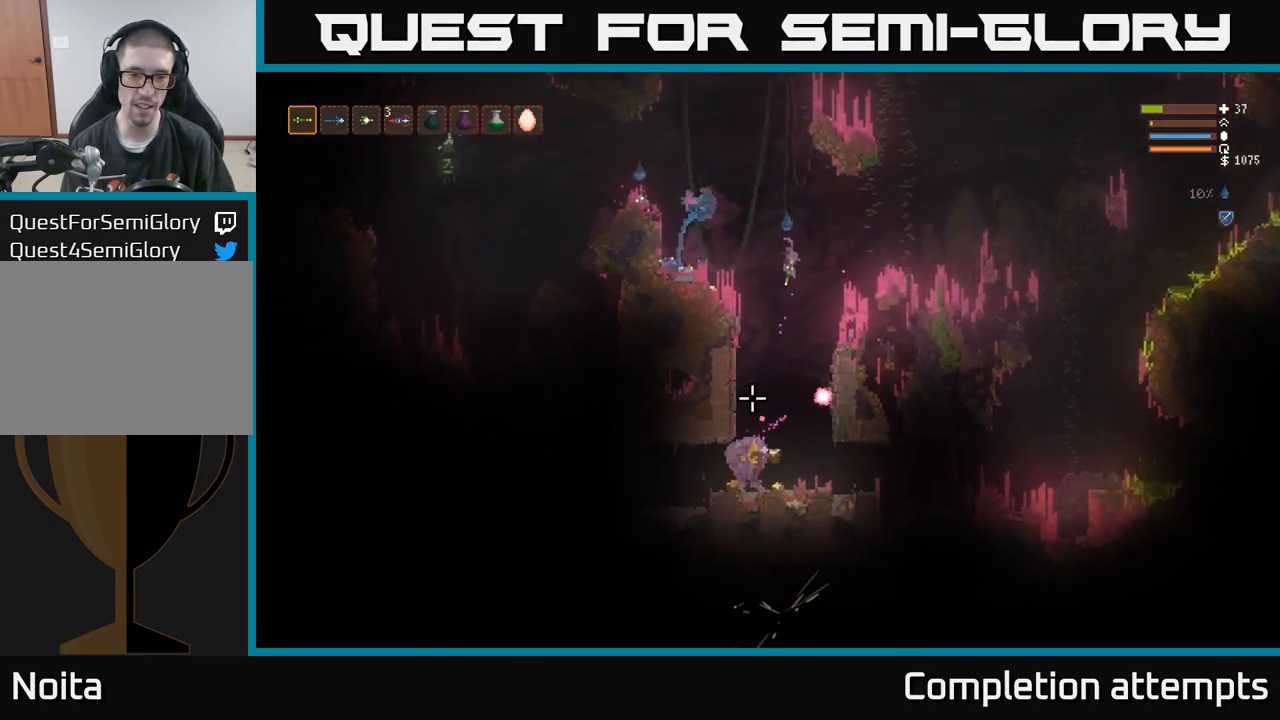
{"buttons": [], "left_stick": "center", "right_stick": "down", "events": [[300, "left_stick", "left"], [500, "left_stick", "center"]]}
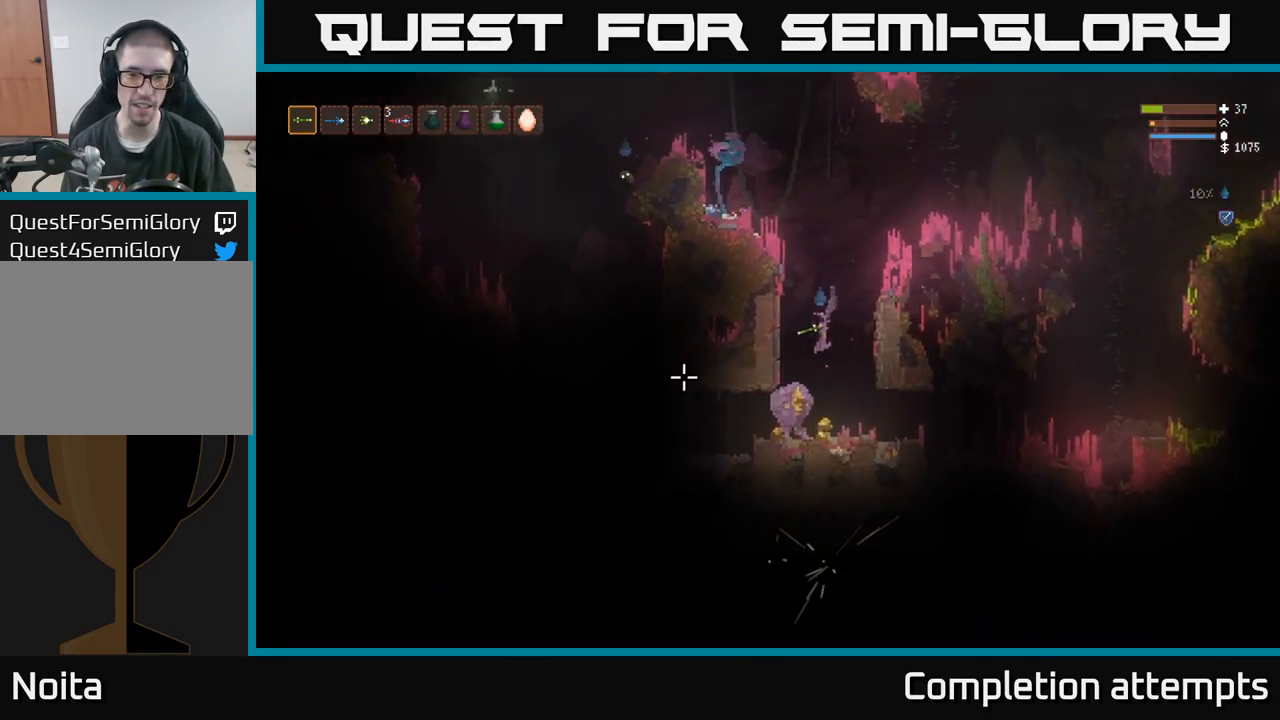
{"buttons": [], "left_stick": "center", "right_stick": "left", "events": [[34, "right_stick", "left"], [150, "L2", "down"], [184, "left_stick", "left"], [284, "L2", "up"], [367, "left_stick", "center"]]}
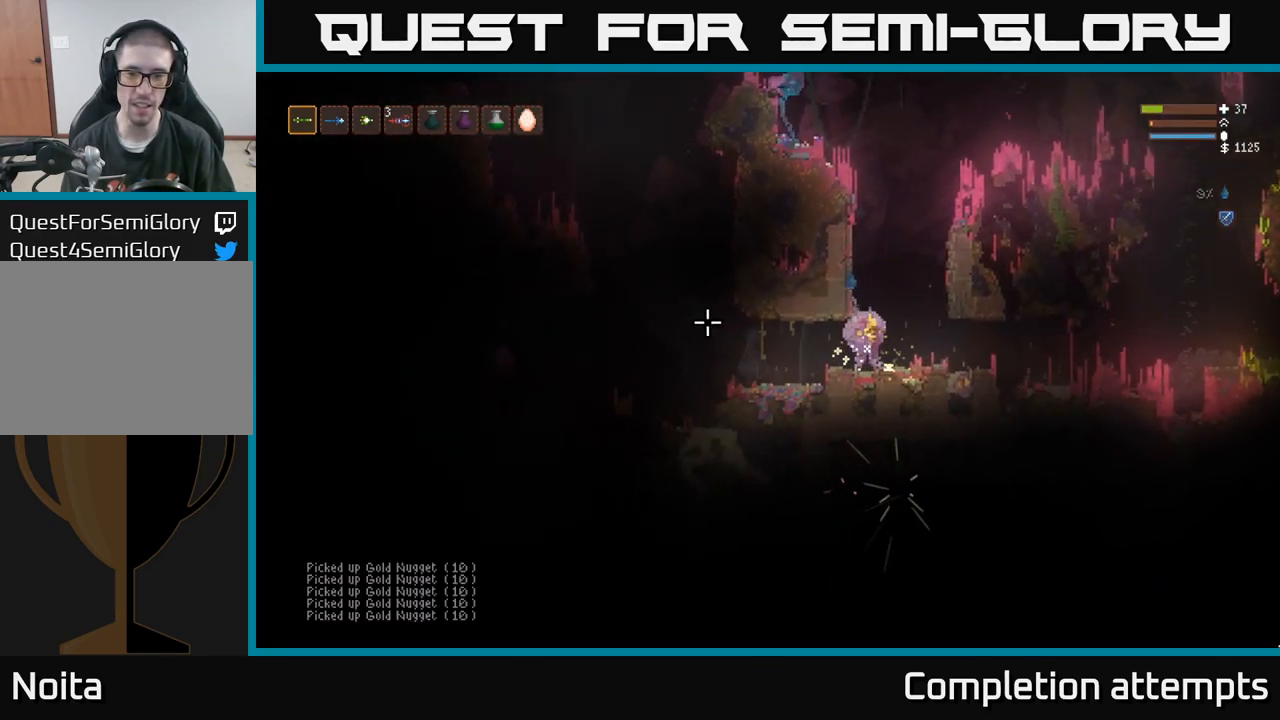
{"buttons": ["L2"], "left_stick": "center", "right_stick": "up"}
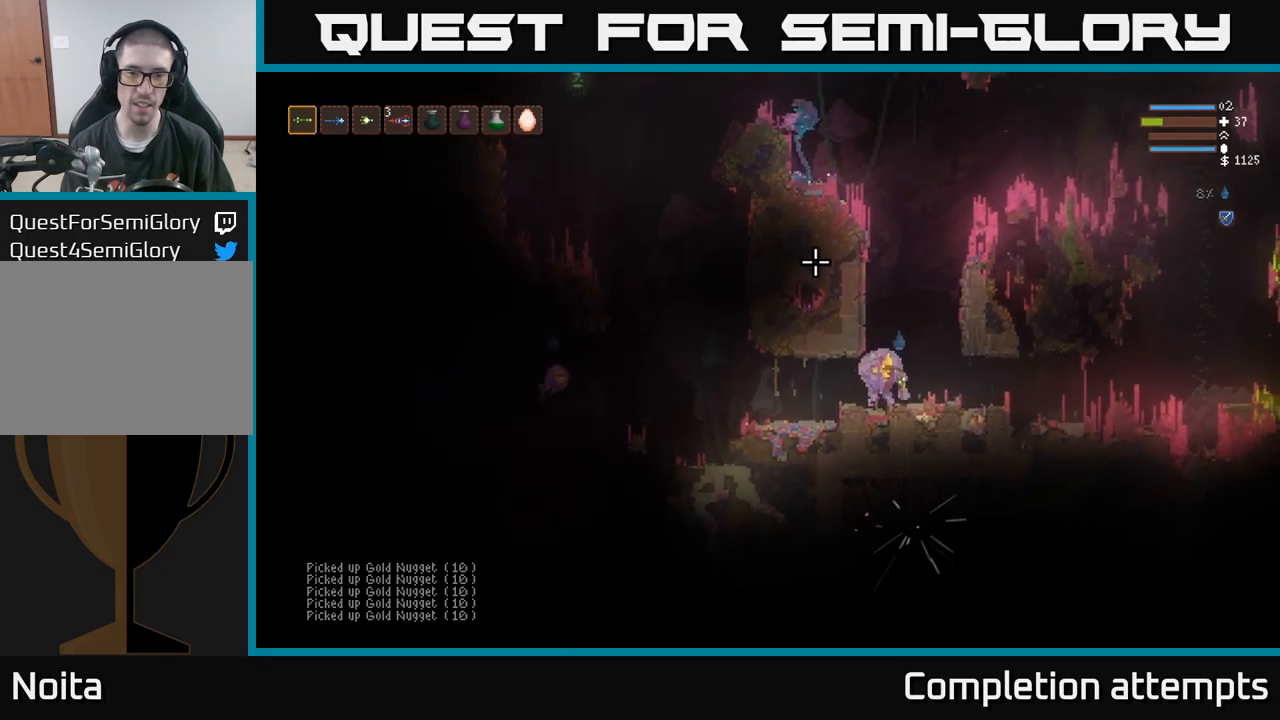
{"buttons": [], "left_stick": "center", "right_stick": "up-right", "events": [[300, "left_stick", "up-left"], [317, "right_stick", "up-right"], [350, "left_stick", "up"], [417, "L2", "up"], [500, "left_stick", "center"]]}
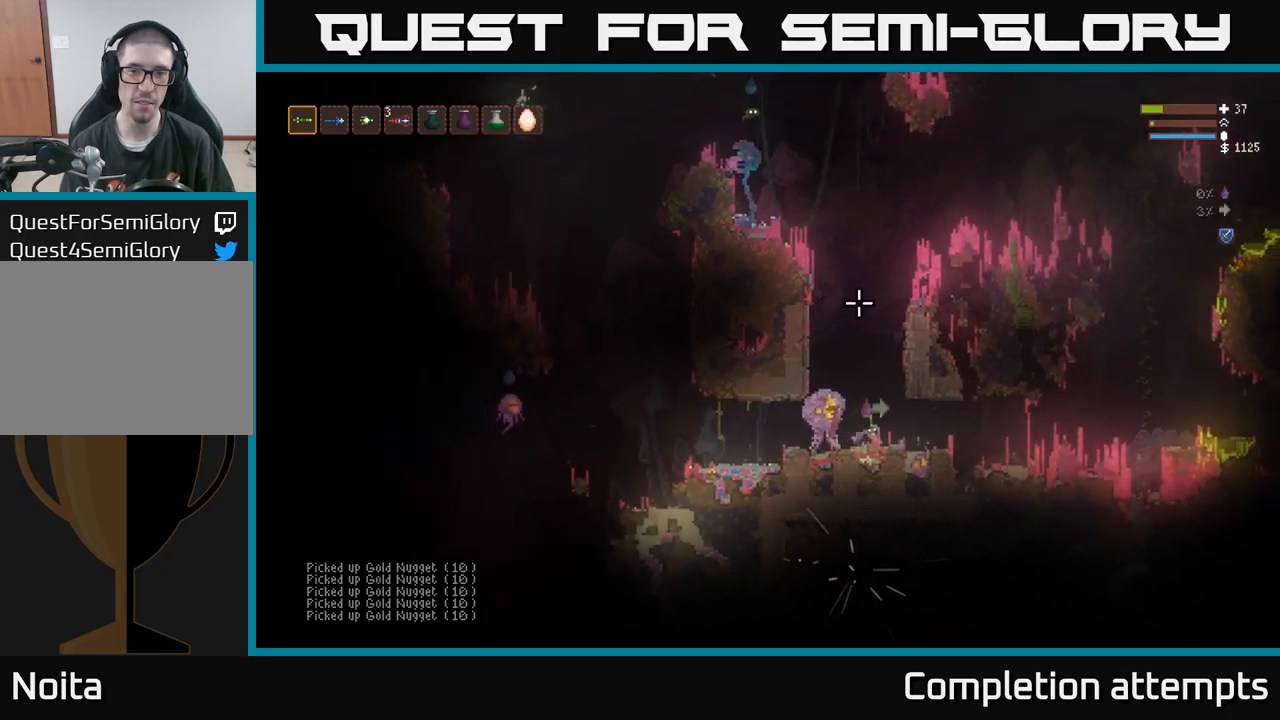
{"buttons": [], "left_stick": "center", "right_stick": "up-right", "events": [[200, "left_stick", "left"], [300, "left_stick", "center"]]}
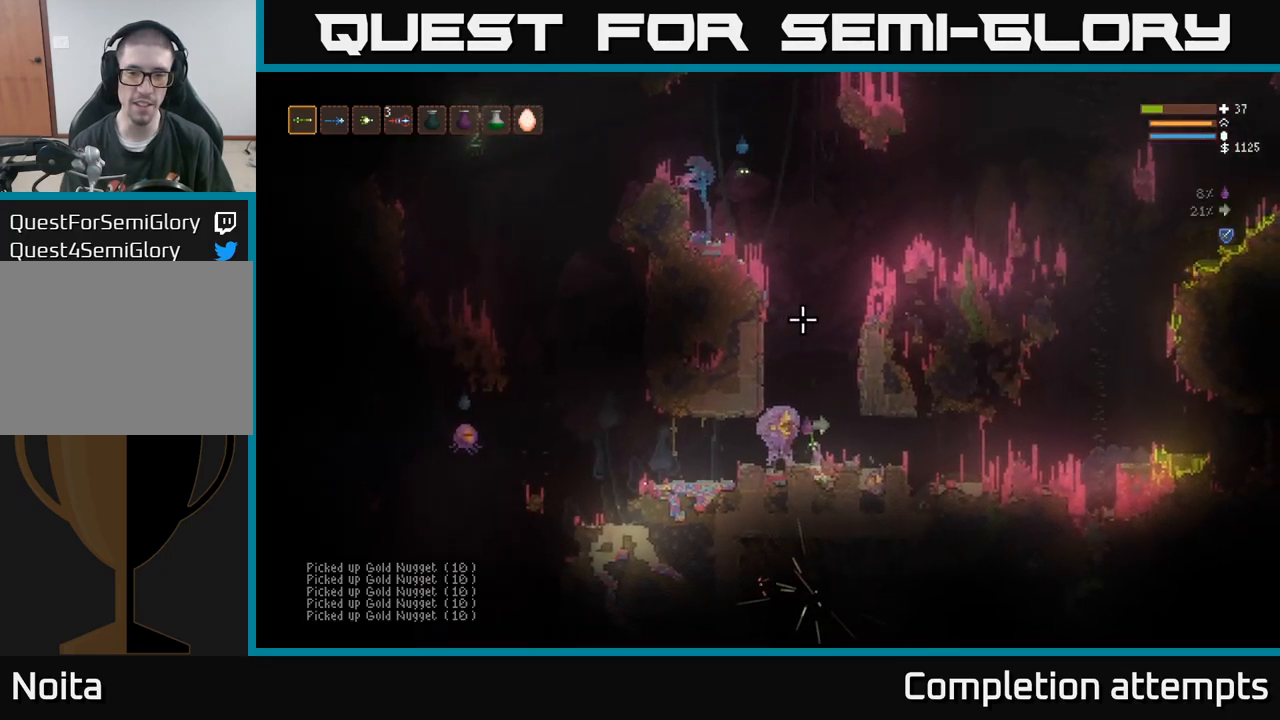
{"buttons": ["L2", "R2"], "left_stick": "center", "right_stick": "up-right", "events": [[100, "L2", "down"], [417, "R2", "down"]]}
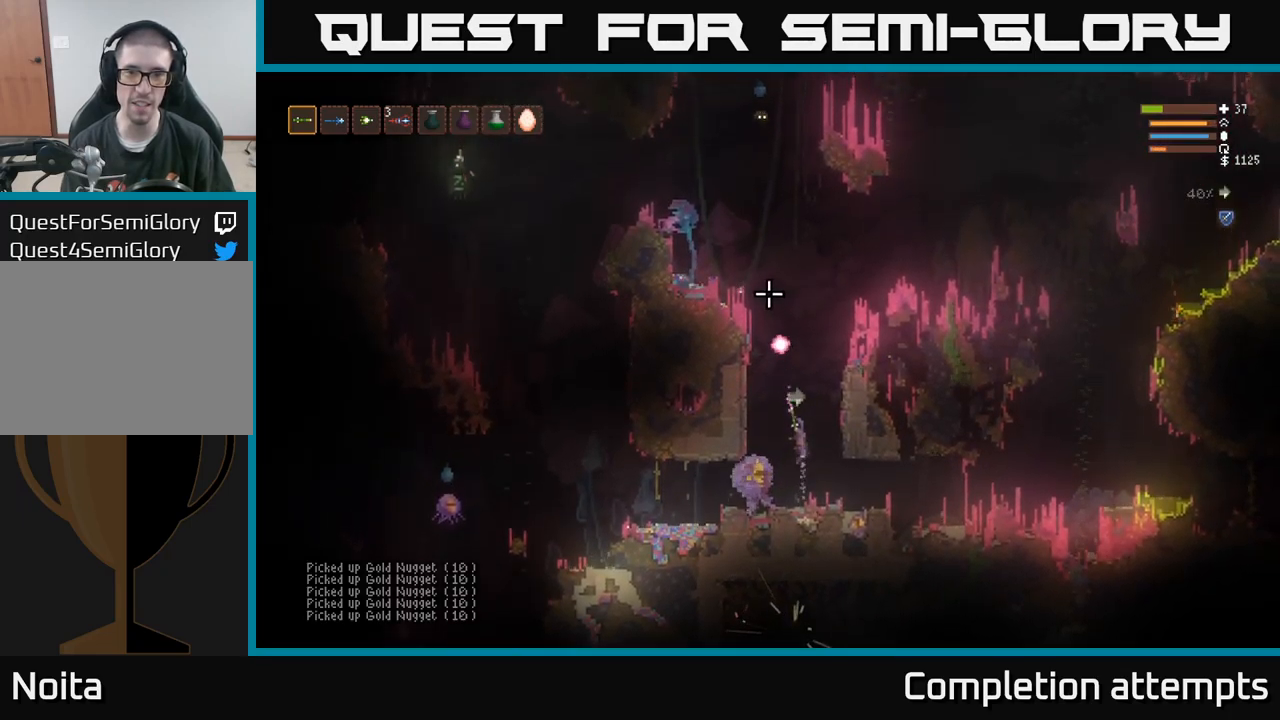
{"buttons": ["L2"], "left_stick": "left", "right_stick": "up-right", "events": [[17, "left_stick", "left"], [34, "R2", "up"], [150, "left_stick", "center"], [317, "R2", "down"], [450, "left_stick", "left"], [467, "R2", "up"]]}